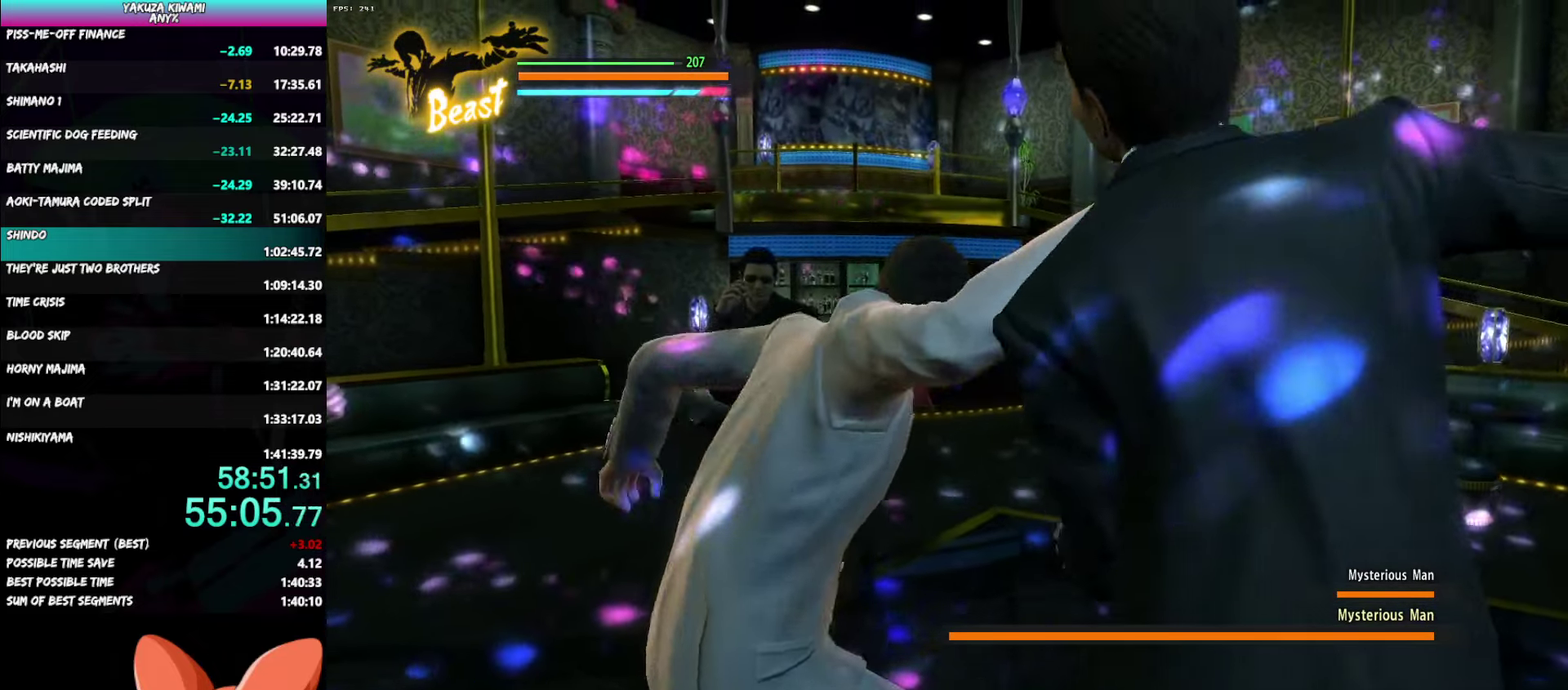
Gameplay with a controller (Xbox layout); each line is a JSON object with the inputs held at the frame after it. "events" lists button and stick changes between this image and that frame as [ms after this image, input, new state], when the widget could be followed in between. Not read: DPAD_LEFT TOUCHPAD.
{"buttons": [], "left_stick": "center", "right_stick": "center", "events": []}
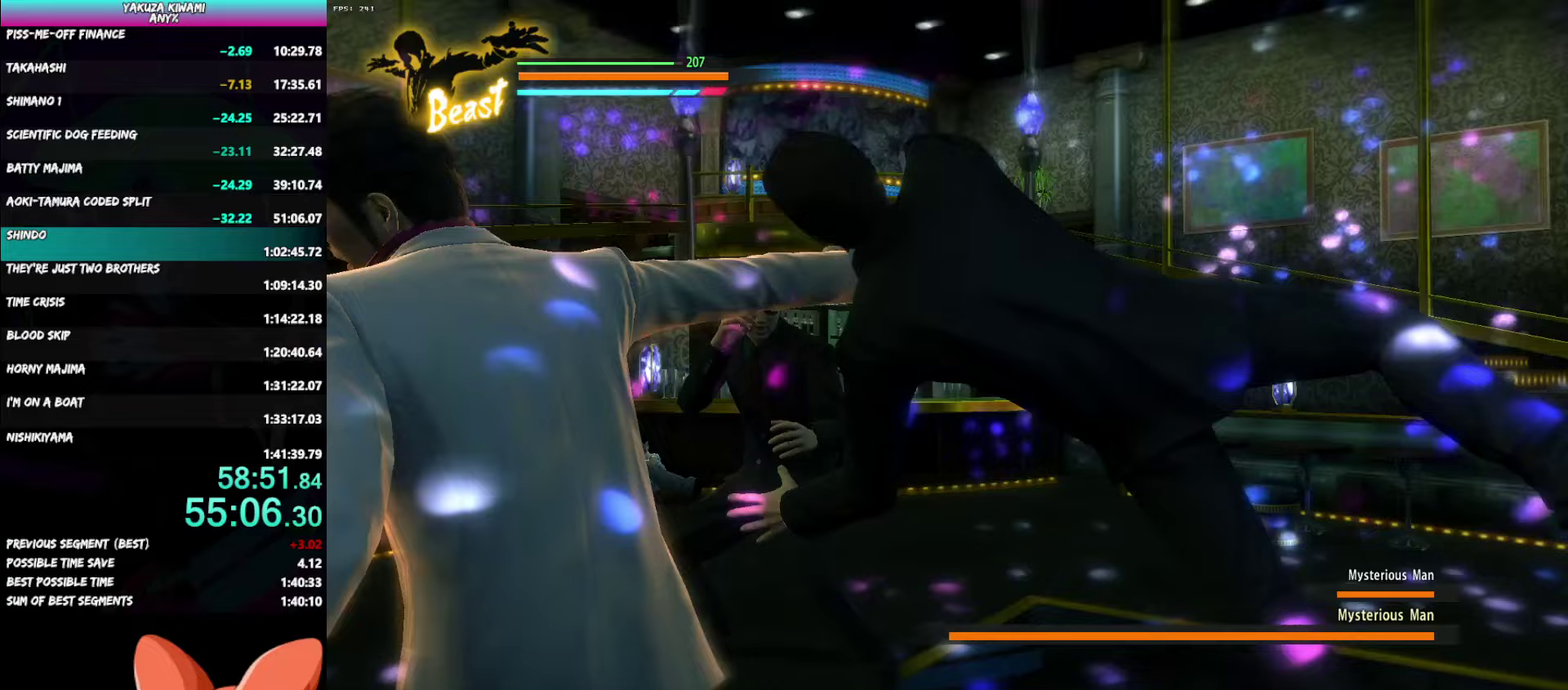
{"buttons": [], "left_stick": "center", "right_stick": "center", "events": []}
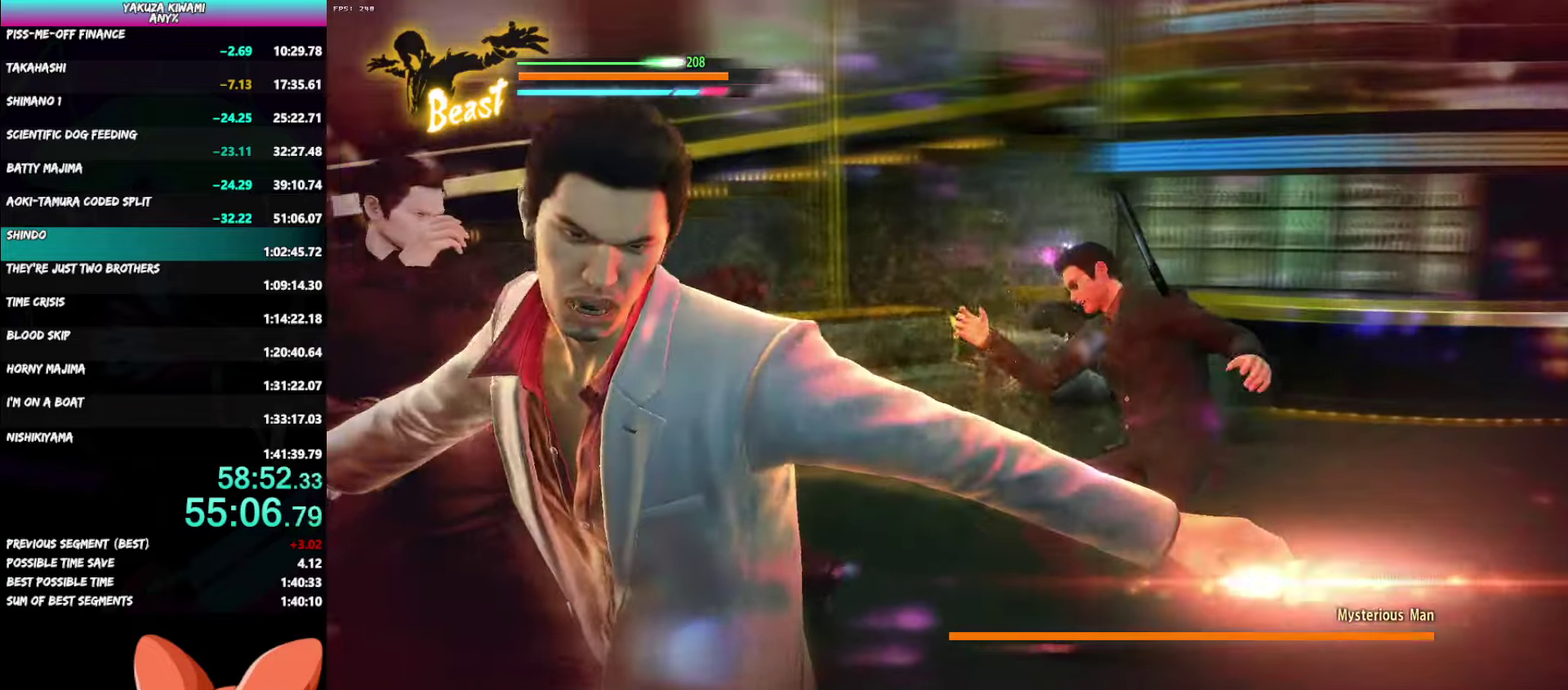
{"buttons": [], "left_stick": "center", "right_stick": "center", "events": []}
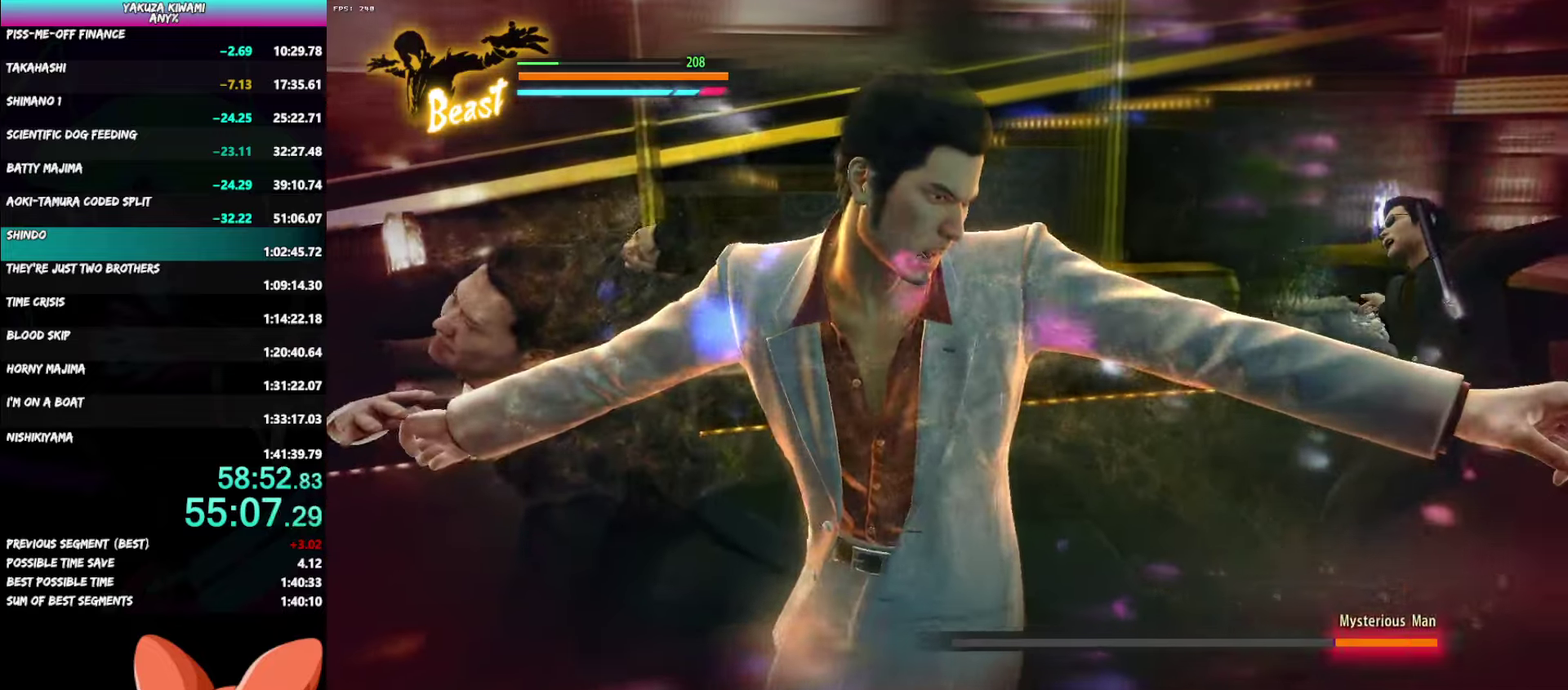
{"buttons": [], "left_stick": "center", "right_stick": "center", "events": []}
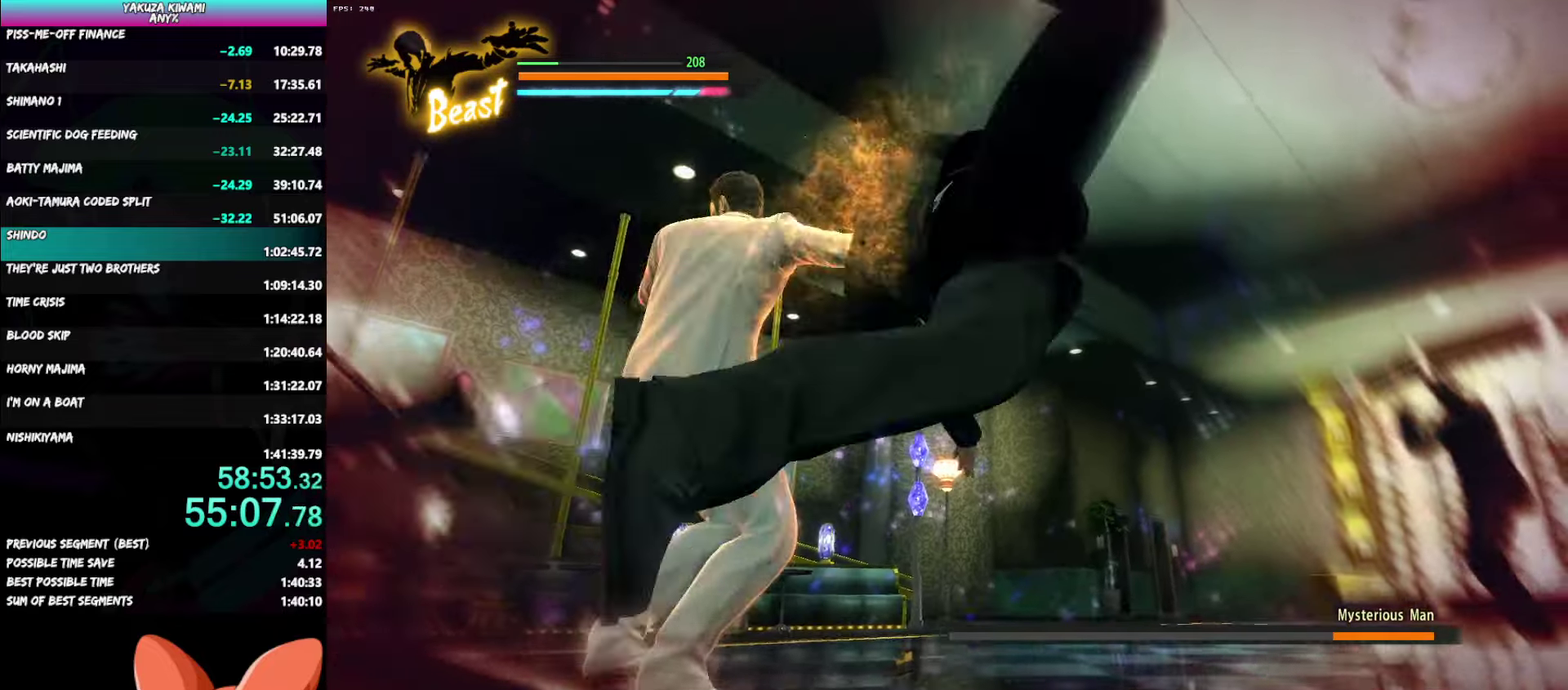
{"buttons": [], "left_stick": "center", "right_stick": "center", "events": []}
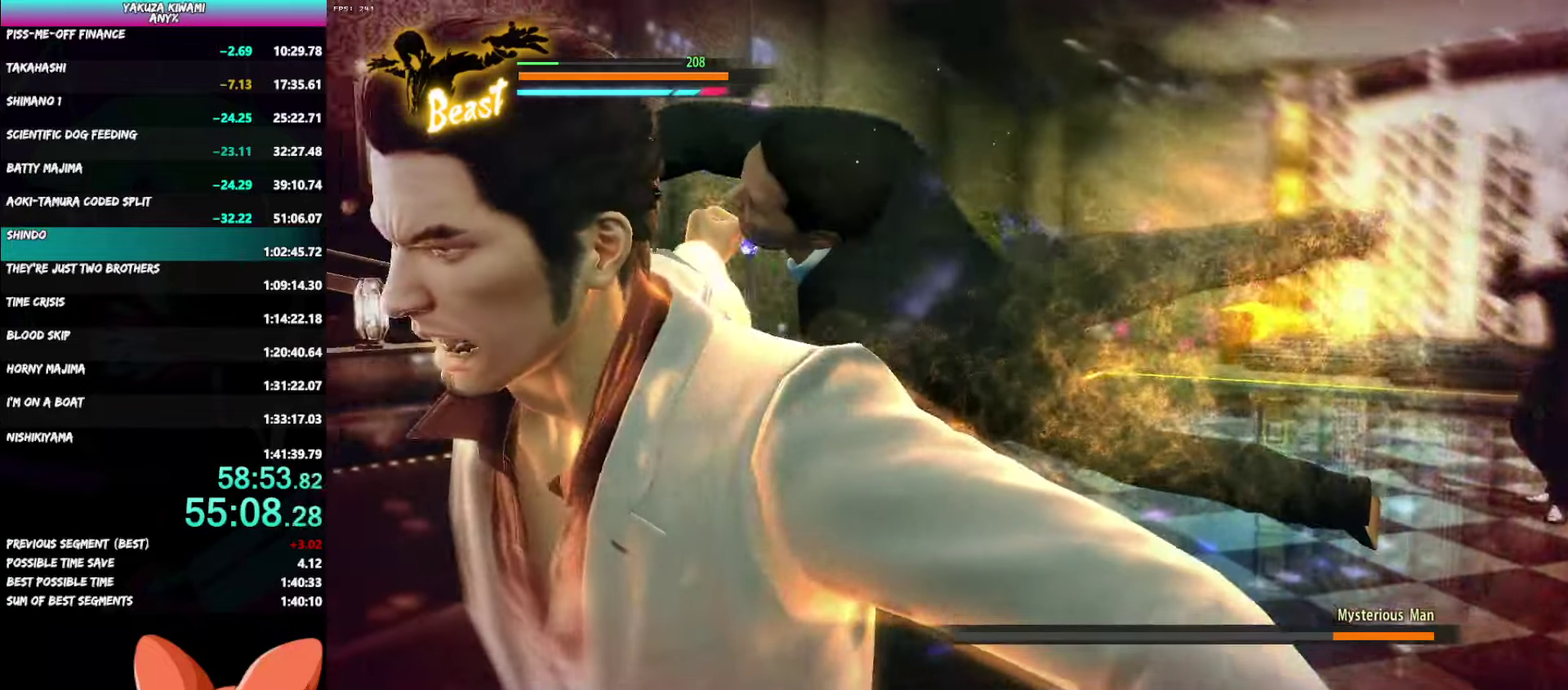
{"buttons": [], "left_stick": "center", "right_stick": "center", "events": []}
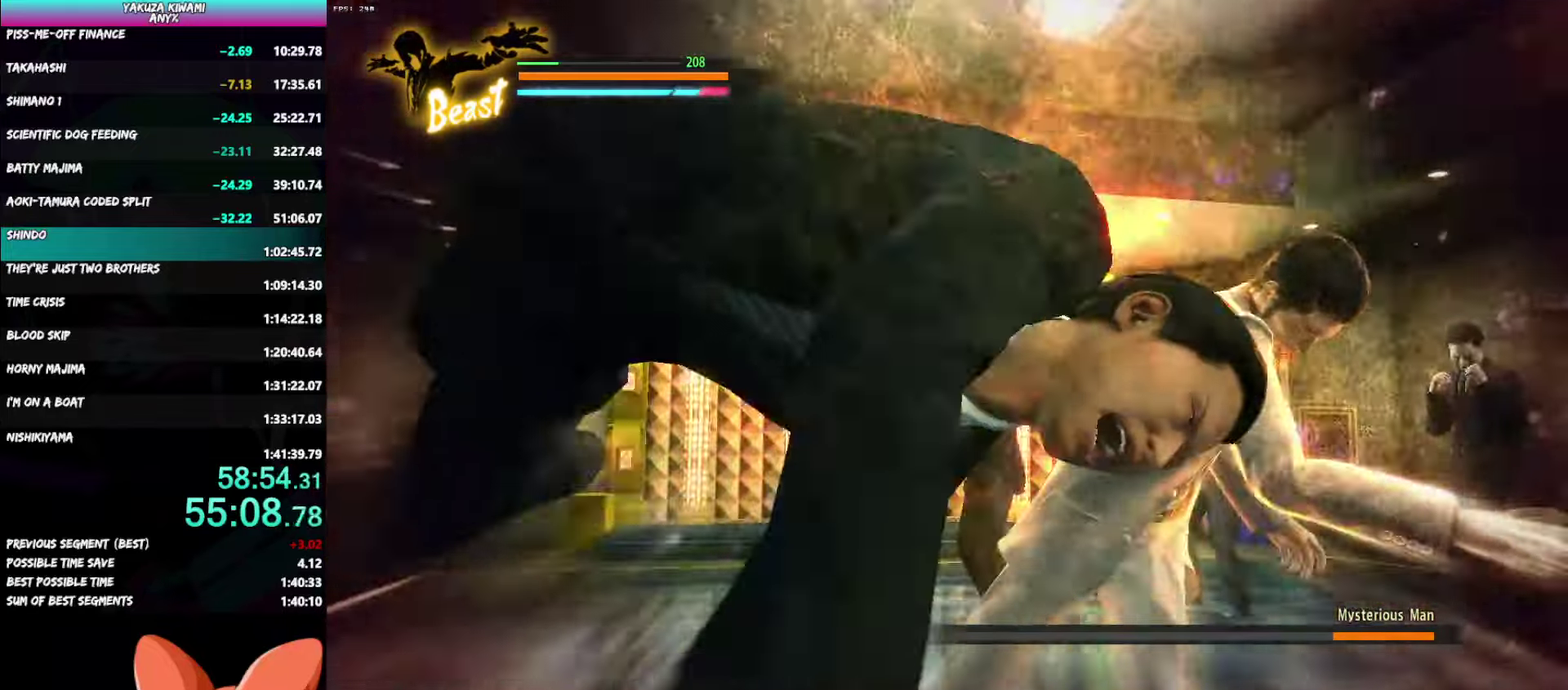
{"buttons": [], "left_stick": "center", "right_stick": "center", "events": []}
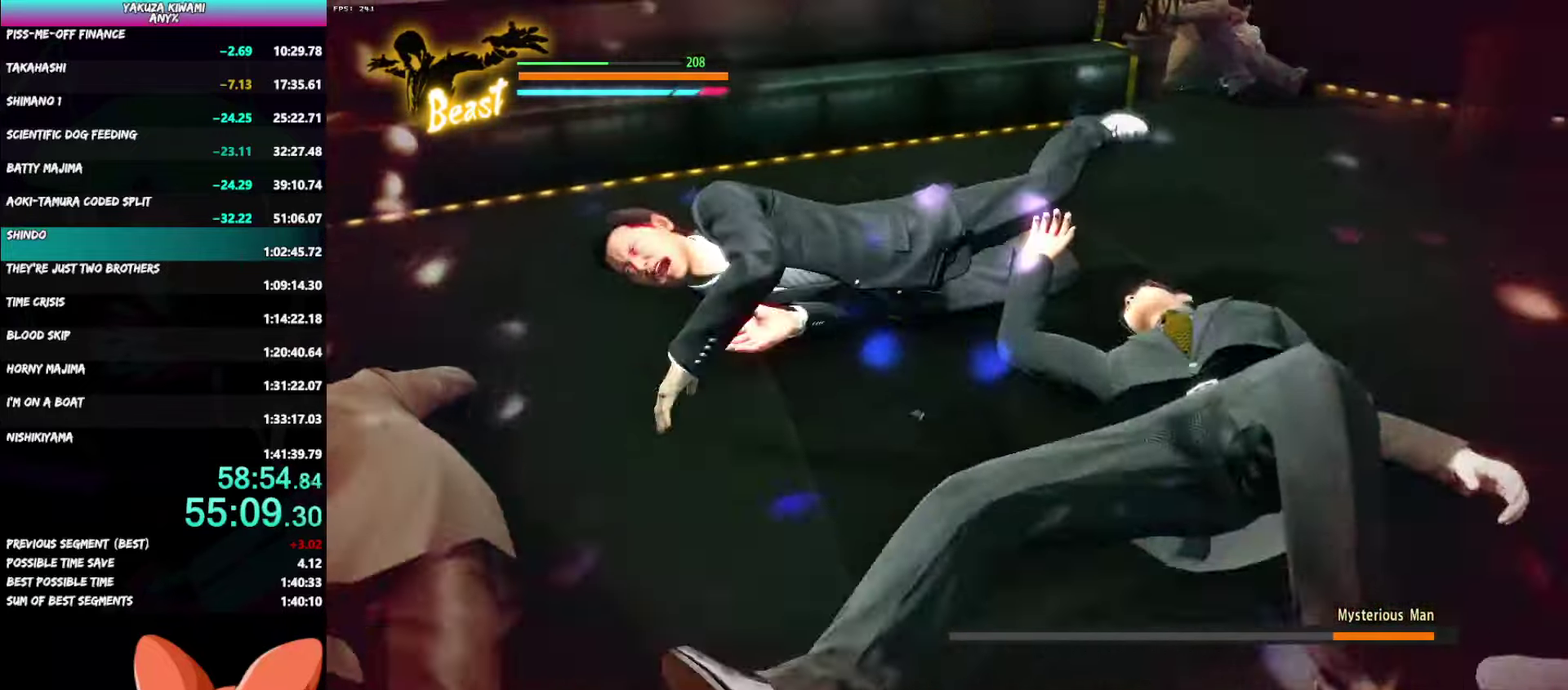
{"buttons": [], "left_stick": "center", "right_stick": "center", "events": []}
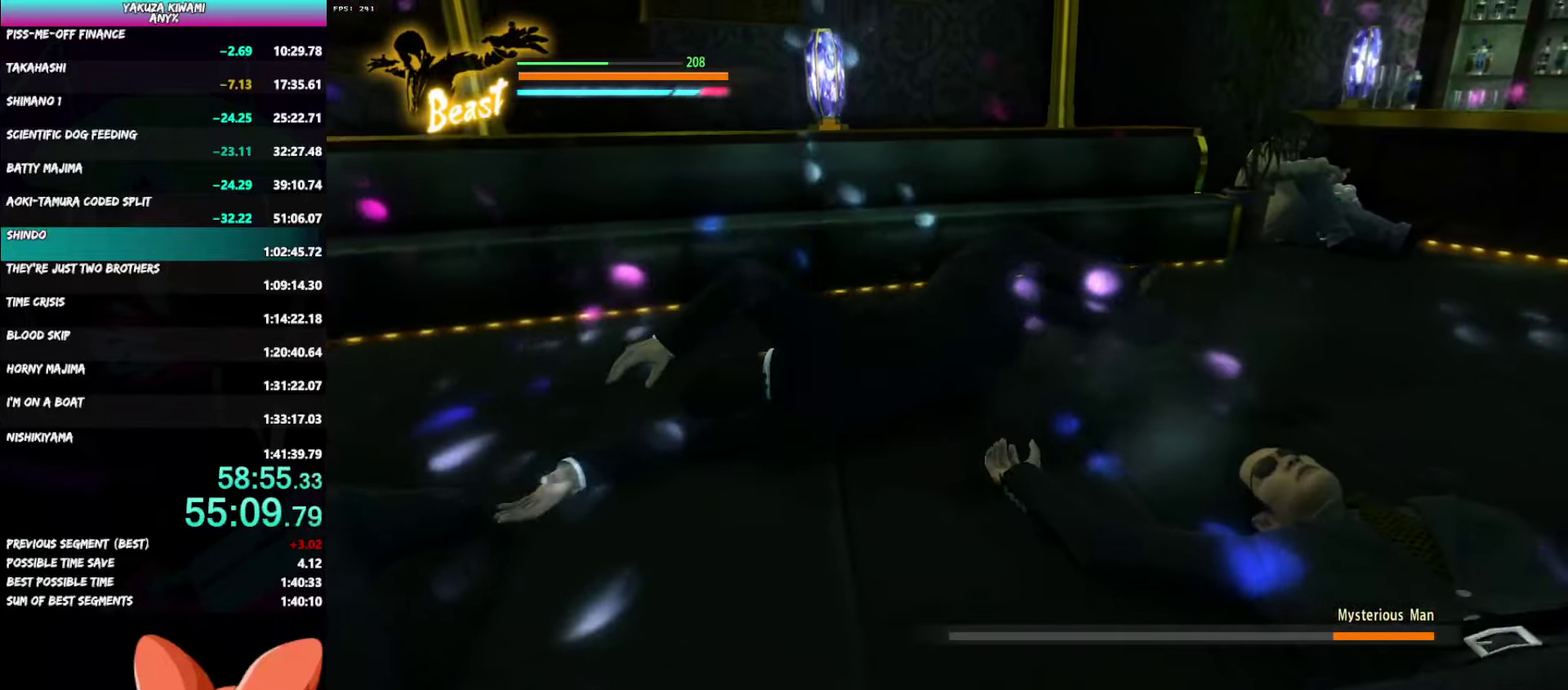
{"buttons": [], "left_stick": "center", "right_stick": "center", "events": []}
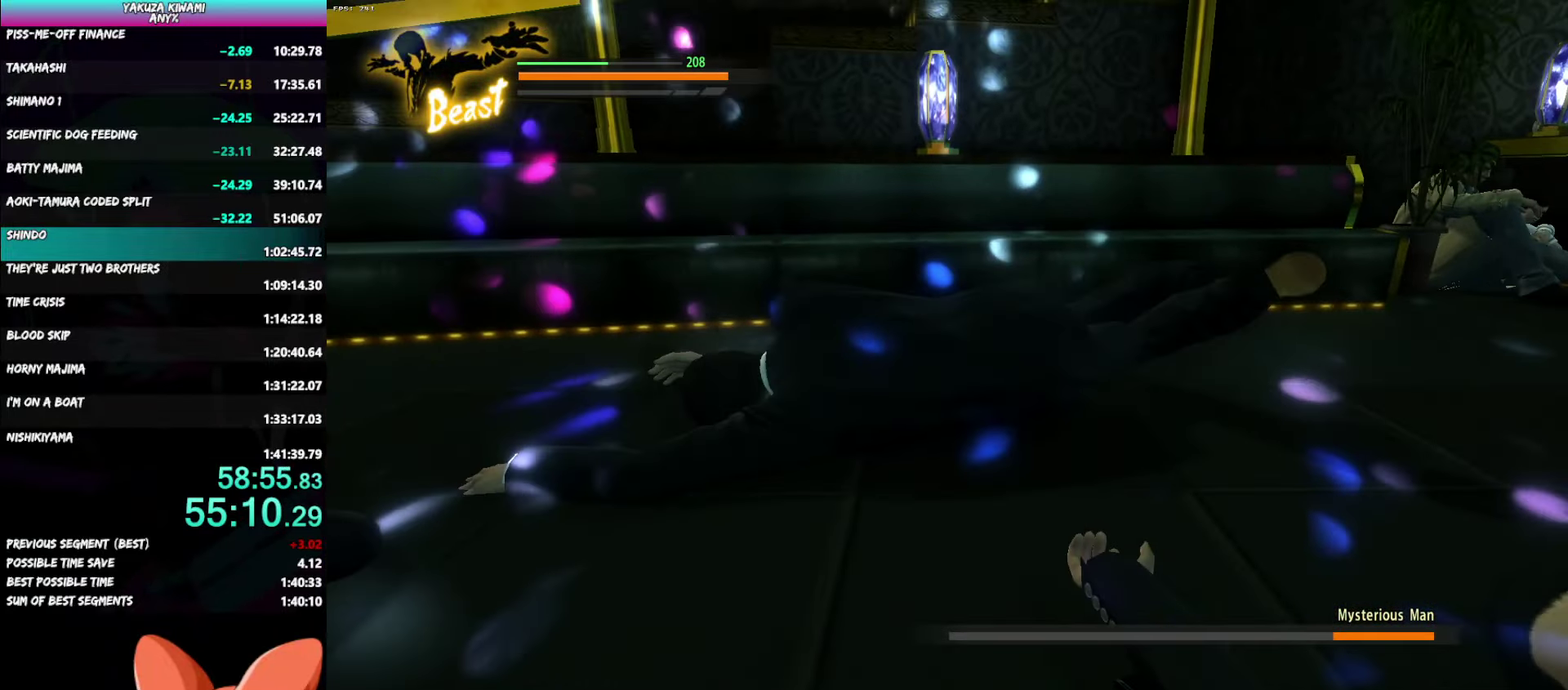
{"buttons": [], "left_stick": "up-right", "right_stick": "center", "events": [[467, "left_stick", "up-right"]]}
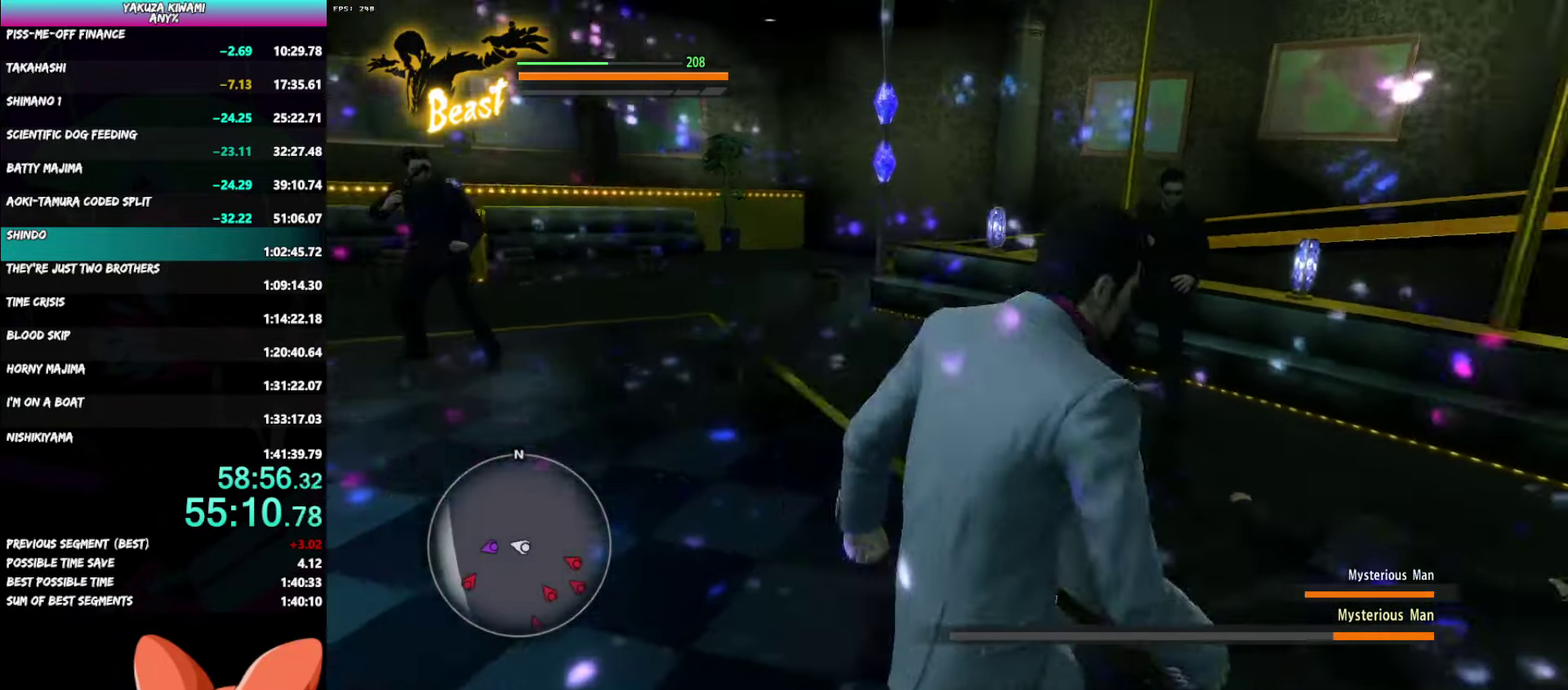
{"buttons": [], "left_stick": "up-right", "right_stick": "center", "events": [[83, "left_stick", "center"], [167, "left_stick", "up-right"], [233, "left_stick", "center"], [433, "left_stick", "up-right"]]}
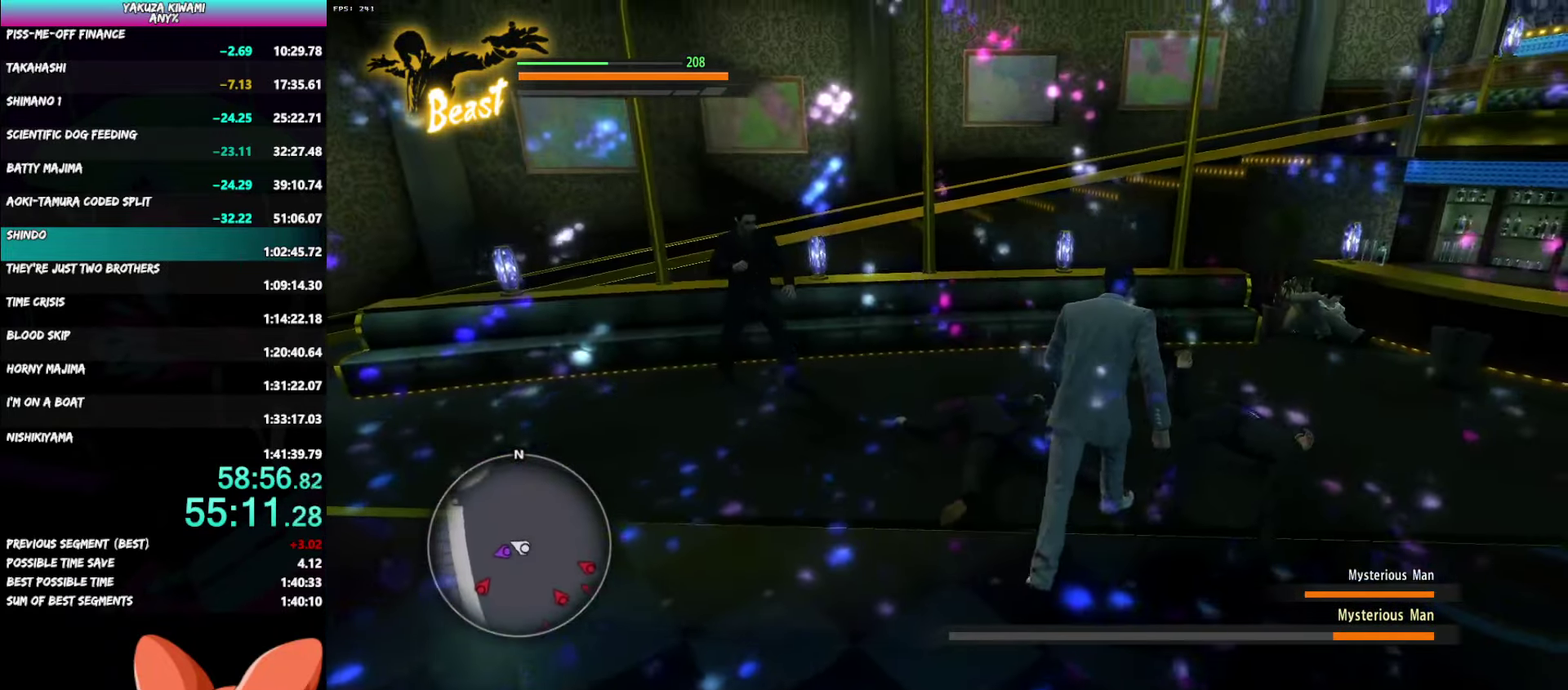
{"buttons": [], "left_stick": "up-left", "right_stick": "center", "events": [[200, "B", "down"], [267, "left_stick", "center"], [400, "B", "up"], [500, "left_stick", "up-left"]]}
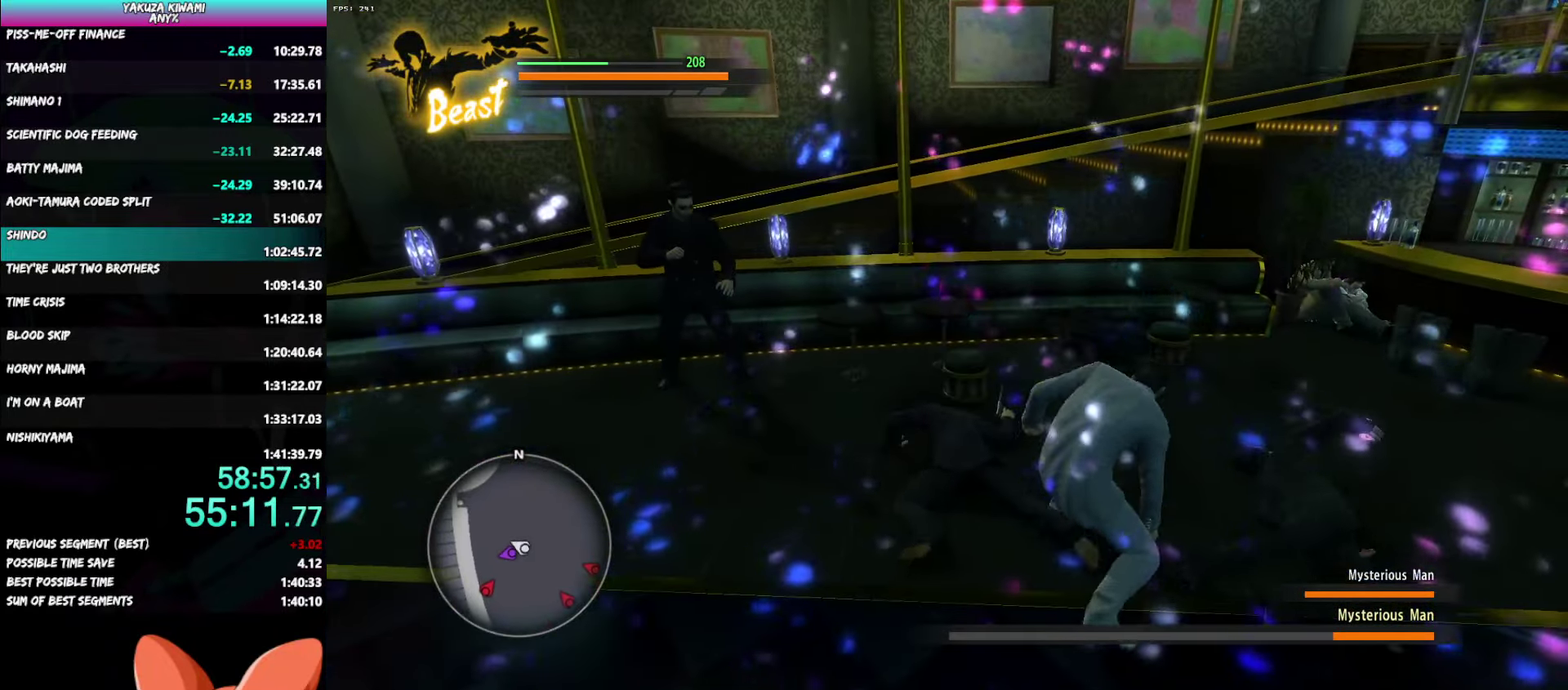
{"buttons": ["Y", "R1"], "left_stick": "up-left", "right_stick": "center", "events": [[350, "R1", "down"], [433, "Y", "down"]]}
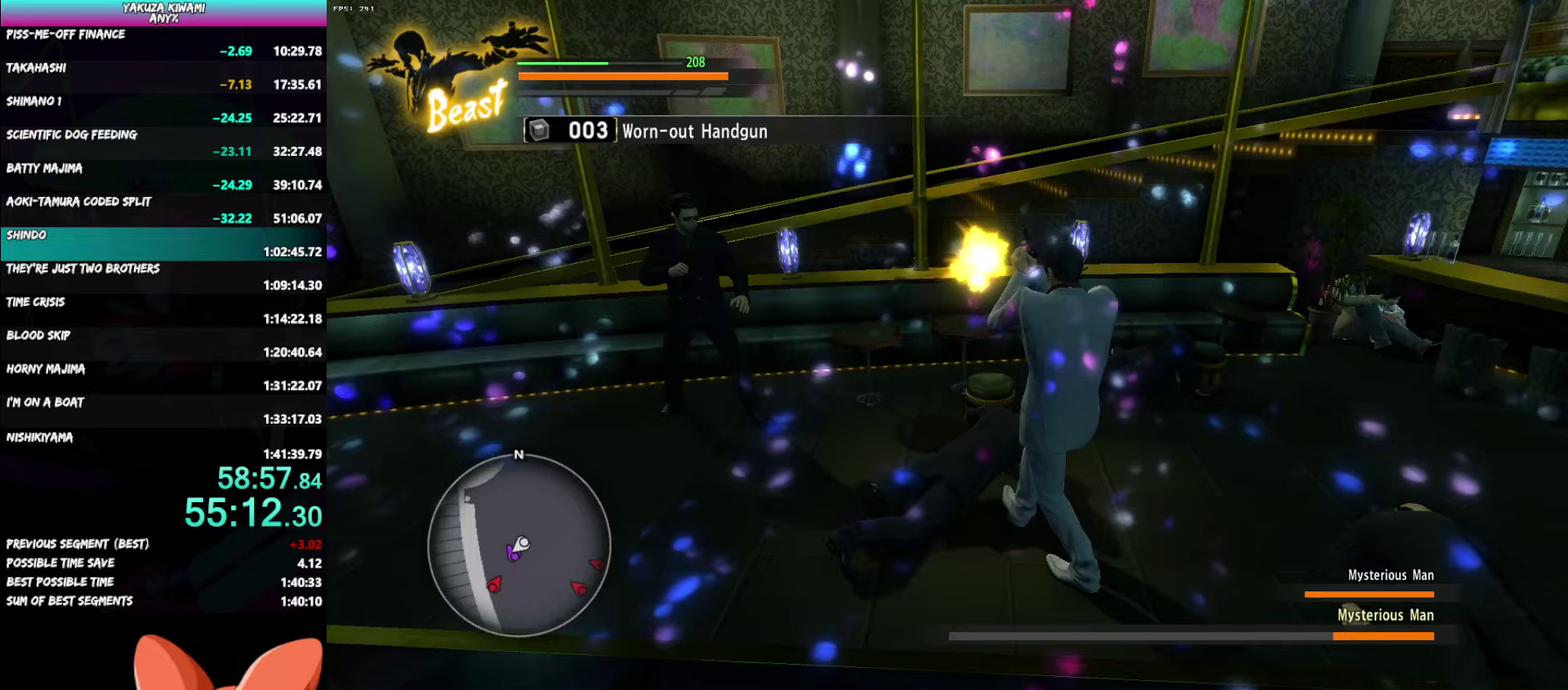
{"buttons": [], "left_stick": "down-left", "right_stick": "center", "events": [[67, "Y", "up"], [100, "R1", "up"], [100, "left_stick", "left"], [217, "left_stick", "down-left"]]}
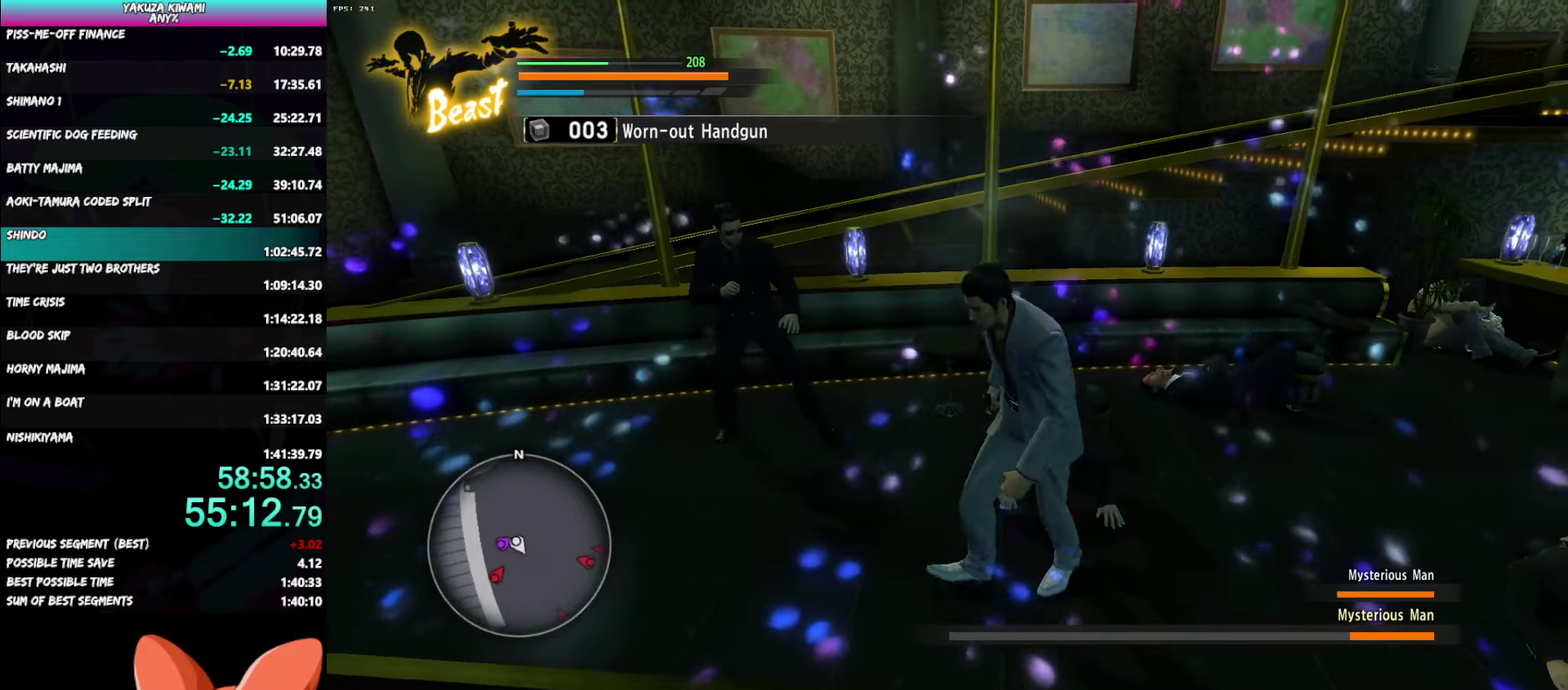
{"buttons": ["Y", "R1"], "left_stick": "down-left", "right_stick": "center", "events": [[50, "left_stick", "left"], [233, "left_stick", "down-left"], [417, "R1", "down"], [483, "Y", "down"]]}